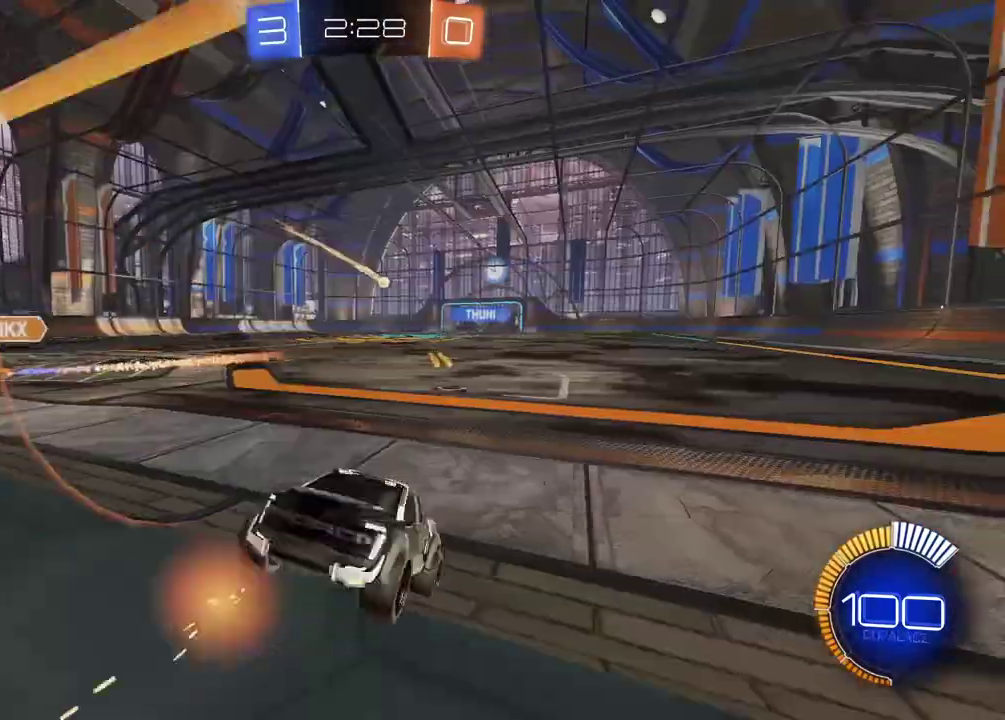
Gameplay with a controller (PlayStation layout); each line is a JSON object with the inputs held at the frame after it. "events" lists button and stick changes between this image and that frame as [ms after this image, input, new state], when the widget could be followed in between. Not read: L2.
{"buttons": ["R2"], "left_stick": "center", "right_stick": "center", "events": [[100, "left_stick", "right"], [233, "left_stick", "center"]]}
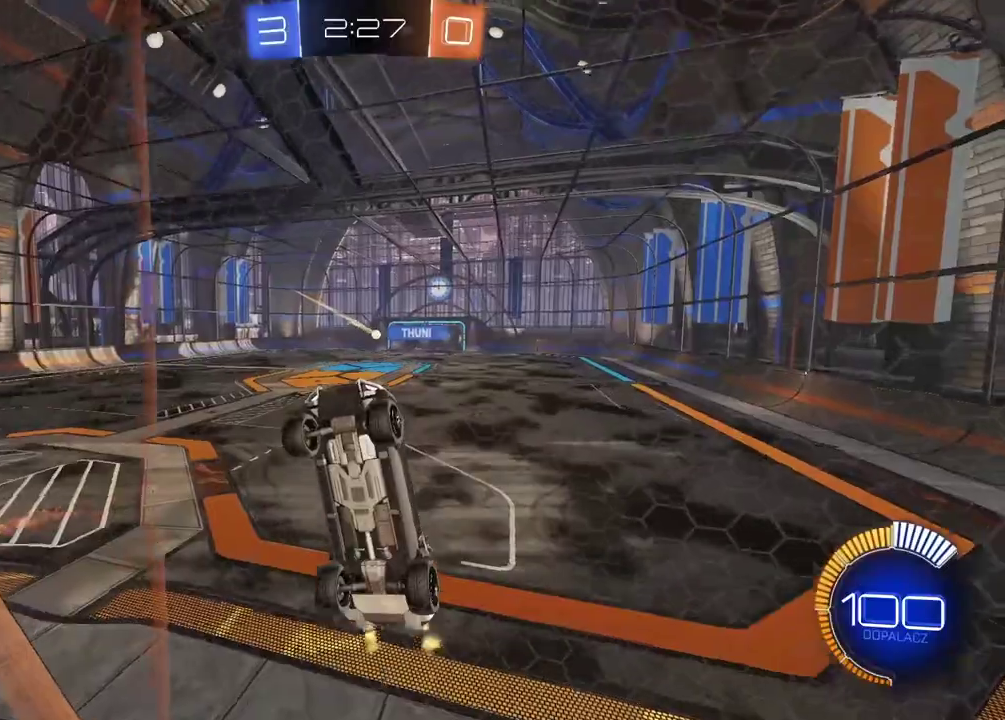
{"buttons": ["R2"], "left_stick": "center", "right_stick": "center", "events": [[183, "left_stick", "right"], [267, "left_stick", "center"]]}
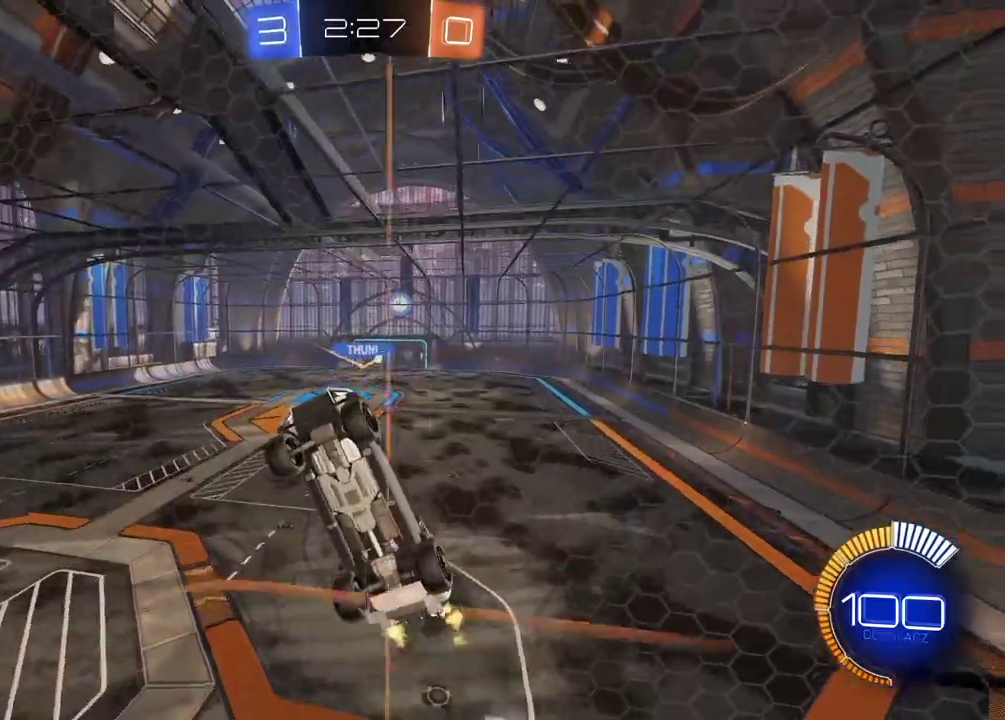
{"buttons": [], "left_stick": "left", "right_stick": "center", "events": [[50, "R2", "up"], [133, "left_stick", "left"], [250, "left_stick", "center"], [300, "CIRCLE", "down"], [333, "CROSS", "down"], [333, "left_stick", "down-left"], [383, "CIRCLE", "up"], [483, "left_stick", "left"], [500, "CROSS", "up"]]}
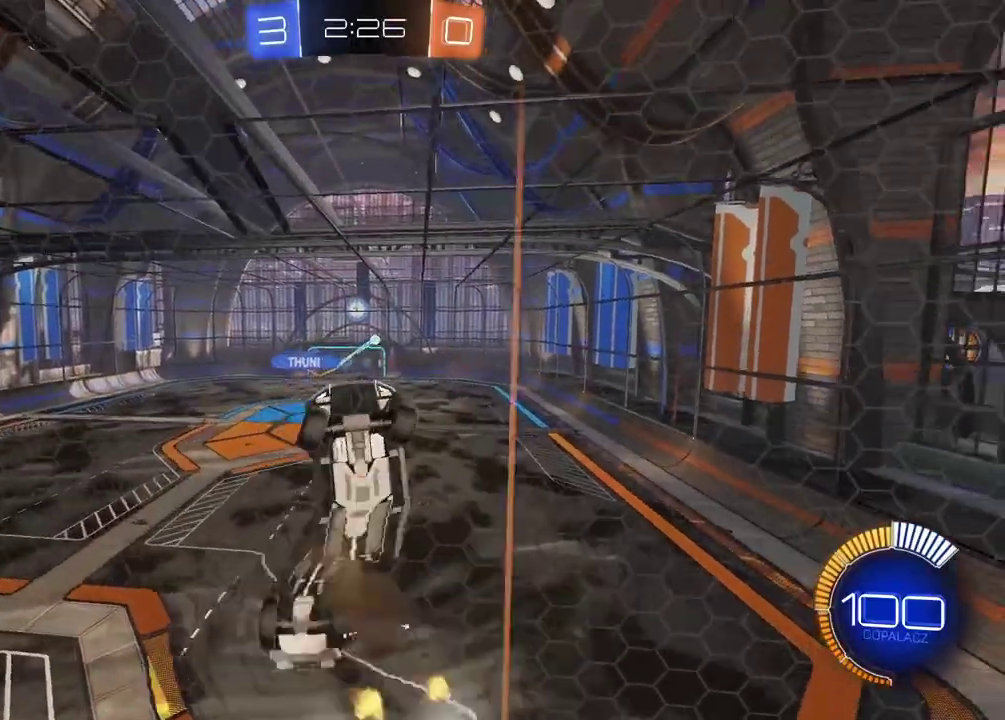
{"buttons": ["CIRCLE", "R2"], "left_stick": "center", "right_stick": "center", "events": [[50, "left_stick", "down-right"], [133, "left_stick", "up"], [200, "left_stick", "center"], [267, "left_stick", "down-left"], [317, "CIRCLE", "down"], [333, "R2", "down"], [467, "left_stick", "center"]]}
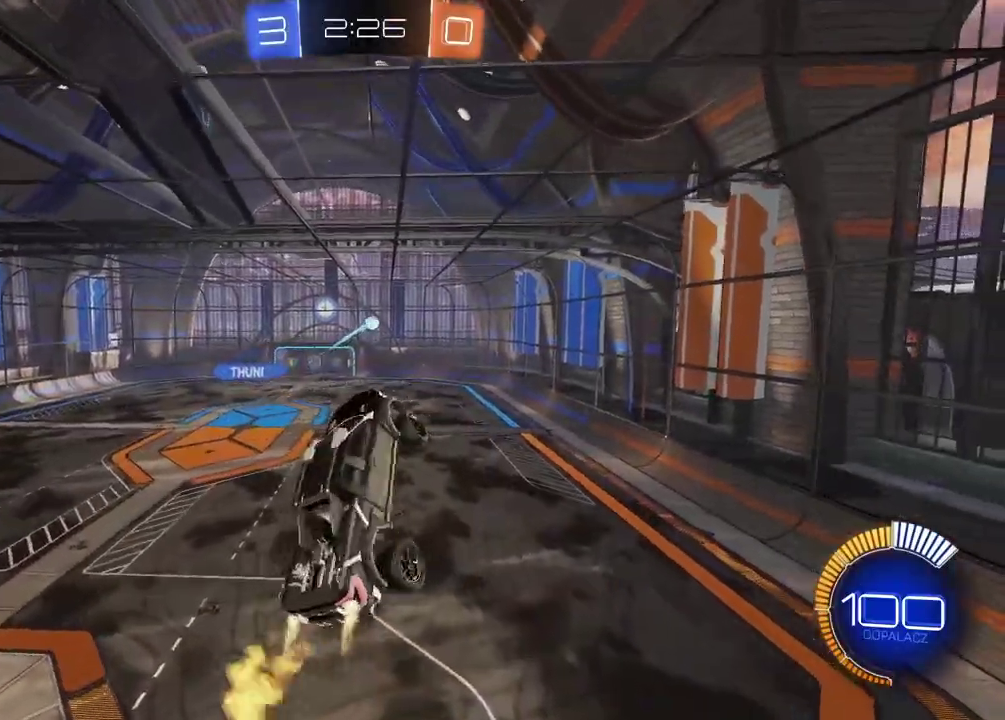
{"buttons": ["L1"], "left_stick": "center", "right_stick": "center", "events": [[183, "left_stick", "down-right"], [350, "L1", "down"], [350, "left_stick", "down-left"], [417, "left_stick", "left"], [433, "CIRCLE", "up"], [467, "R2", "up"], [467, "left_stick", "center"]]}
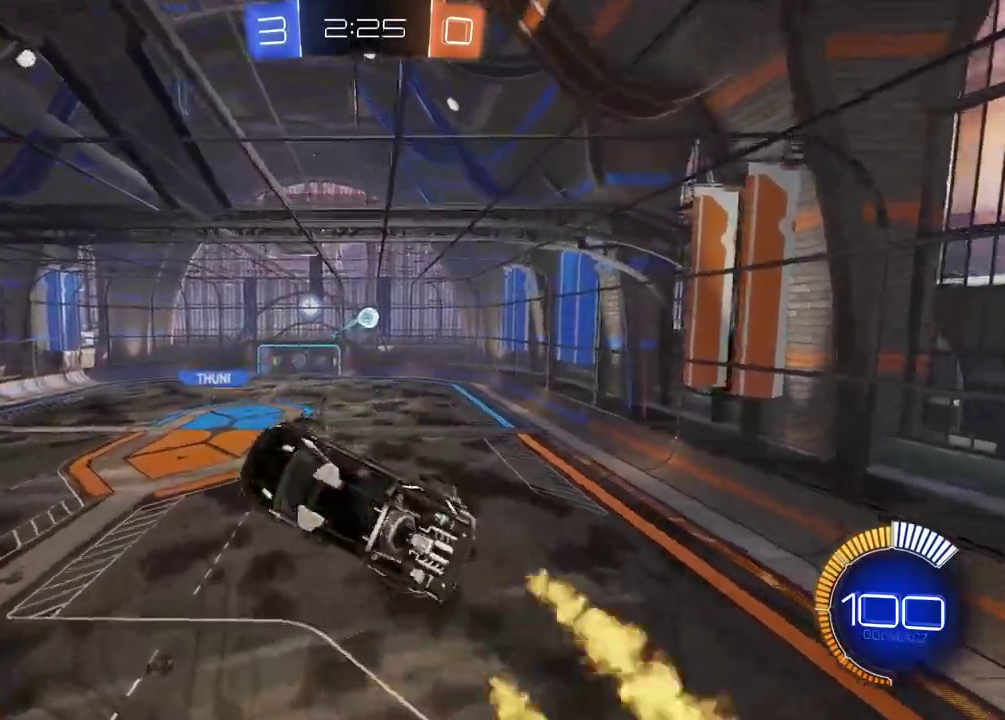
{"buttons": ["CIRCLE", "R2"], "left_stick": "up", "right_stick": "center", "events": [[33, "L1", "up"], [183, "R2", "down"], [217, "CIRCLE", "down"], [367, "left_stick", "up"]]}
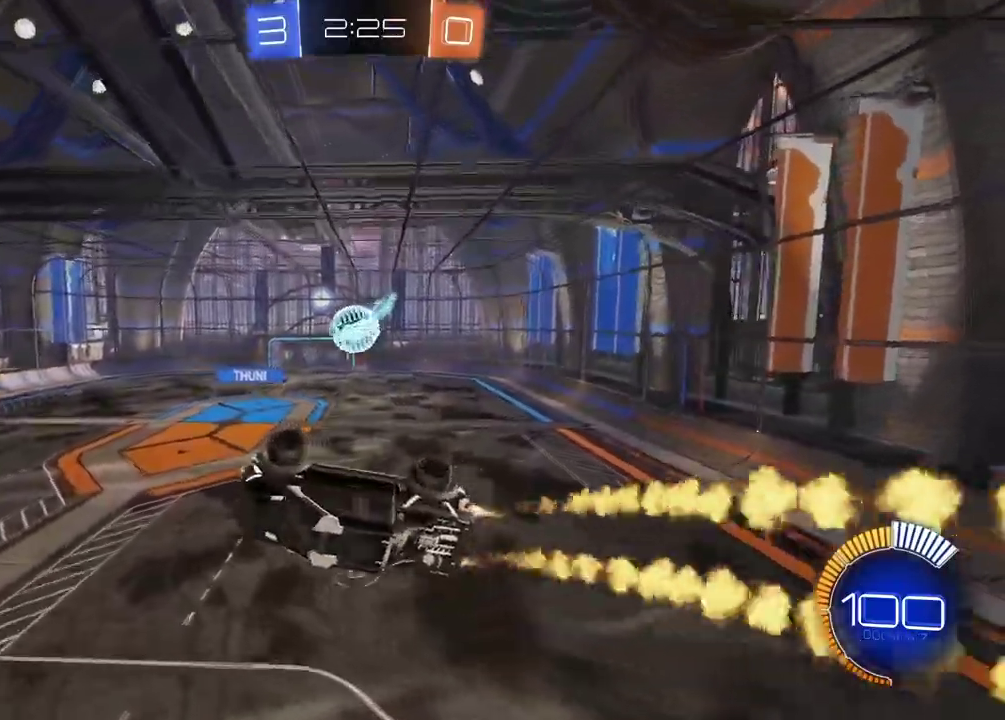
{"buttons": ["CIRCLE", "R2"], "left_stick": "center", "right_stick": "center", "events": [[67, "left_stick", "center"], [217, "left_stick", "left"], [317, "left_stick", "down-right"], [400, "left_stick", "center"]]}
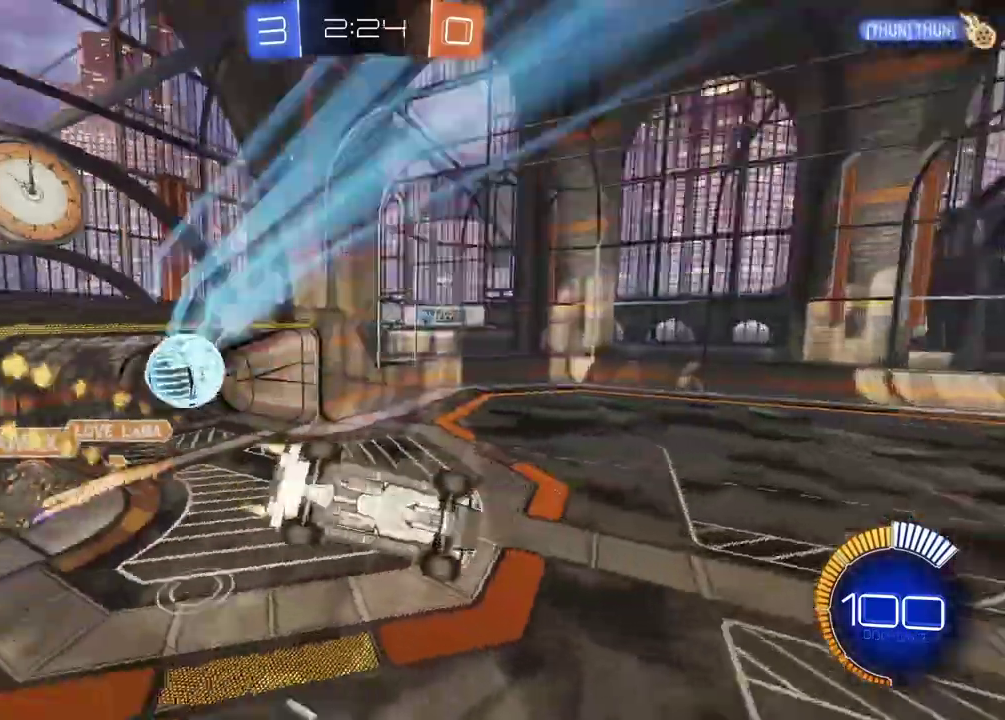
{"buttons": ["R2"], "left_stick": "down-right", "right_stick": "center", "events": [[83, "left_stick", "down-right"], [117, "CIRCLE", "up"], [267, "left_stick", "up-left"], [417, "left_stick", "down-right"]]}
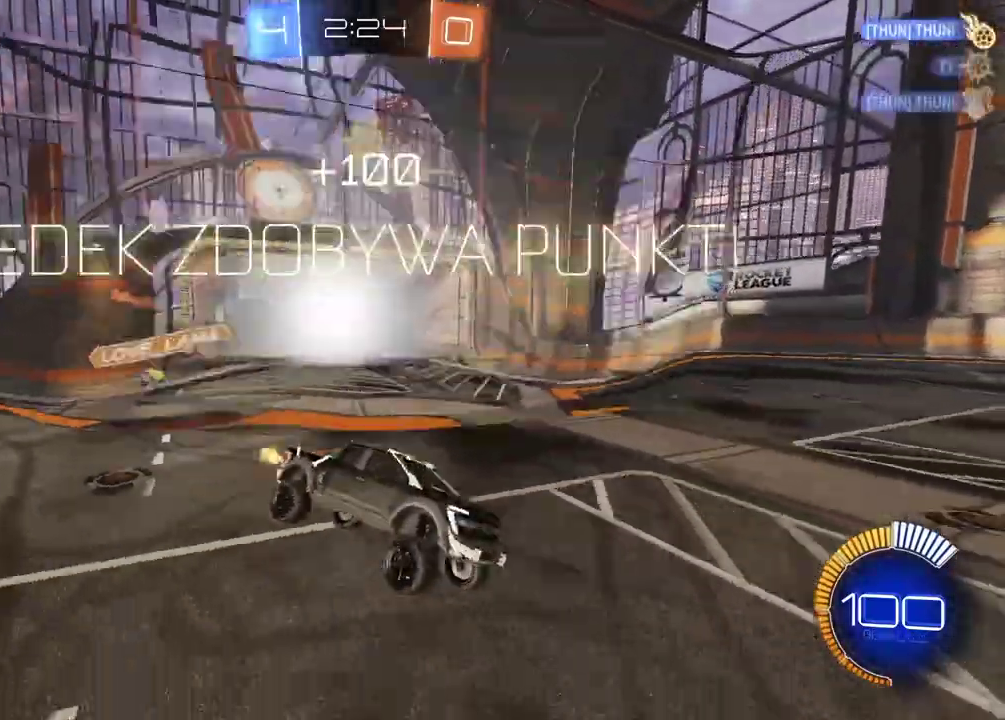
{"buttons": ["R2"], "left_stick": "center", "right_stick": "center", "events": [[33, "left_stick", "center"]]}
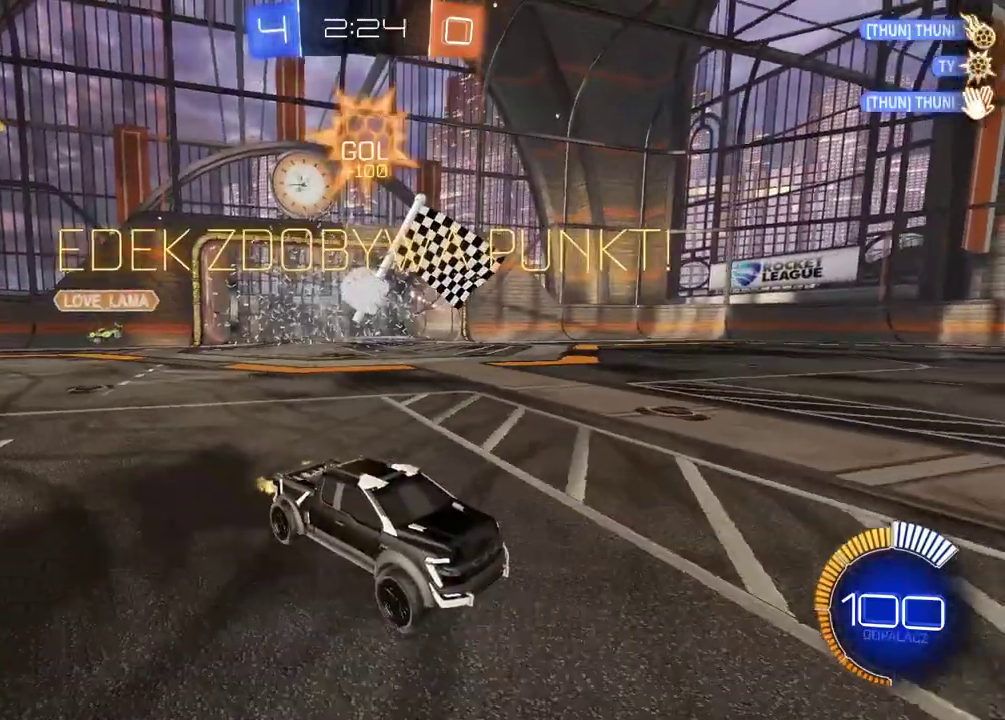
{"buttons": ["CIRCLE", "TRIANGLE", "R2"], "left_stick": "left", "right_stick": "center", "events": [[150, "left_stick", "right"], [367, "CIRCLE", "down"], [433, "left_stick", "center"], [500, "TRIANGLE", "down"], [500, "left_stick", "left"]]}
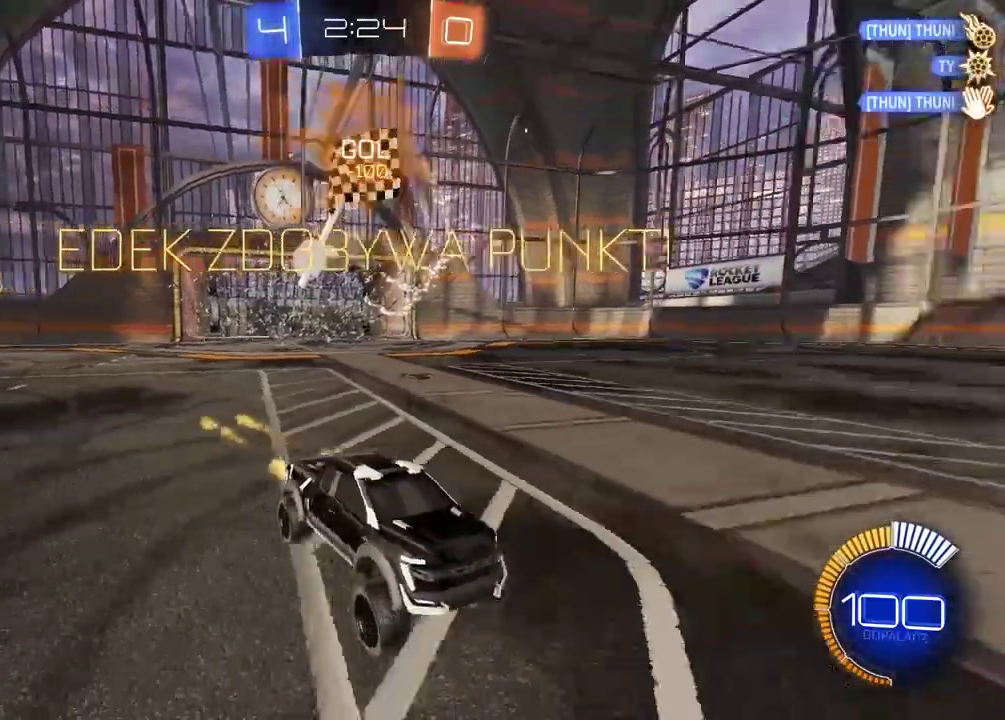
{"buttons": ["CIRCLE", "R2"], "left_stick": "left", "right_stick": "center", "events": [[167, "TRIANGLE", "up"]]}
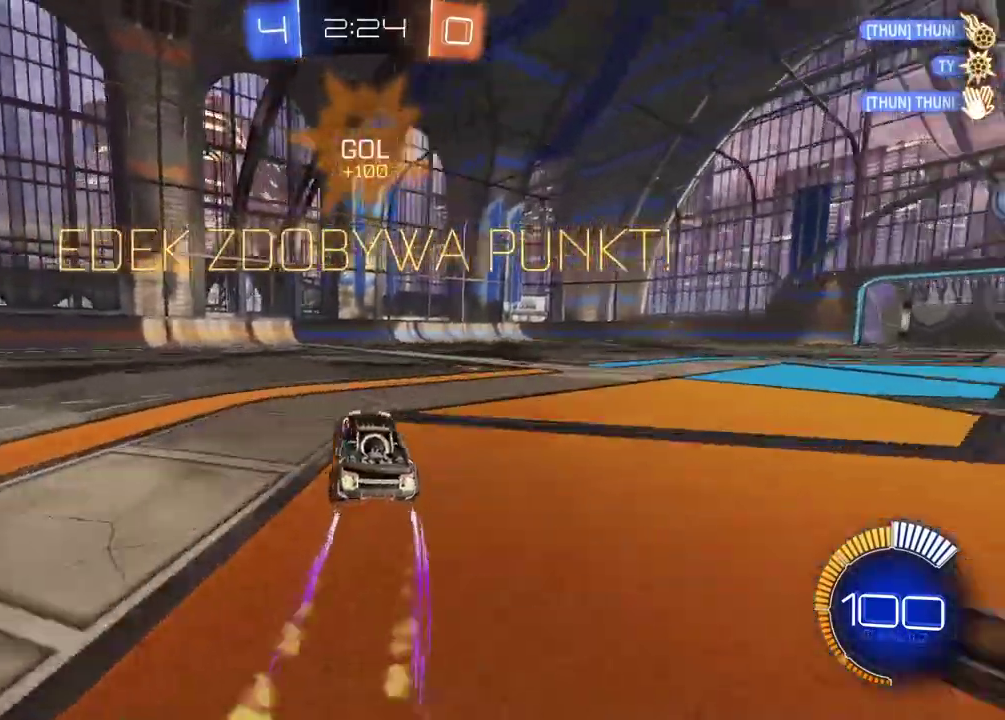
{"buttons": ["CIRCLE", "R2"], "left_stick": "center", "right_stick": "center", "events": [[150, "left_stick", "center"], [317, "left_stick", "right"], [433, "left_stick", "center"]]}
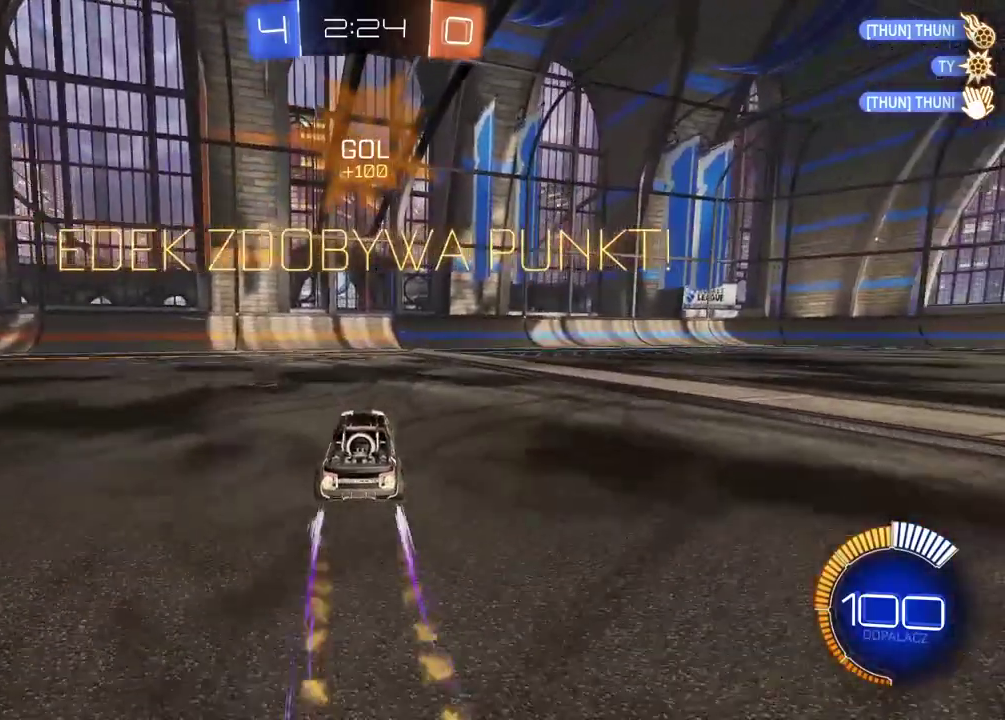
{"buttons": ["CIRCLE", "R2"], "left_stick": "center", "right_stick": "center", "events": []}
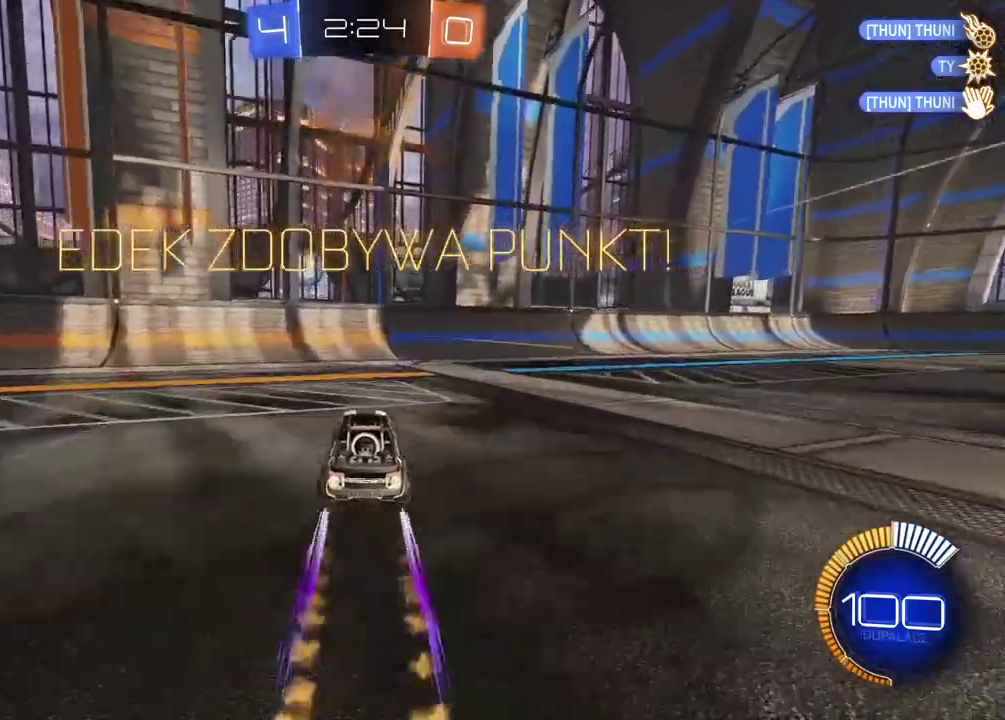
{"buttons": ["R2"], "left_stick": "right", "right_stick": "center", "events": [[100, "CIRCLE", "up"], [200, "left_stick", "right"]]}
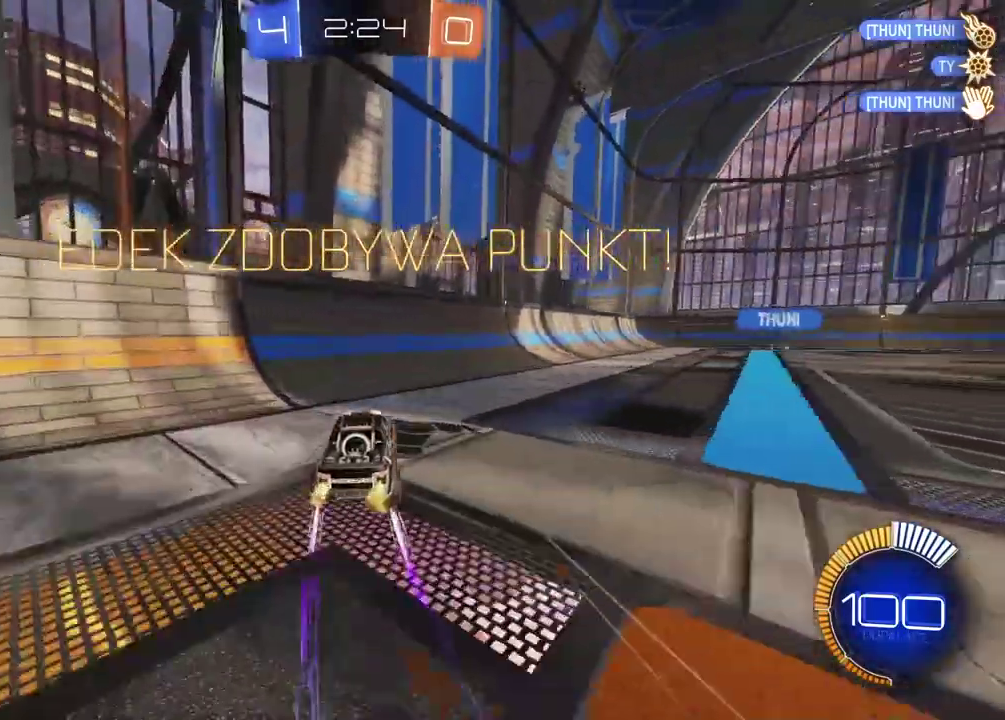
{"buttons": ["R2"], "left_stick": "up", "right_stick": "center", "events": [[33, "left_stick", "up-right"], [150, "left_stick", "up"], [417, "CROSS", "down"], [483, "CROSS", "up"]]}
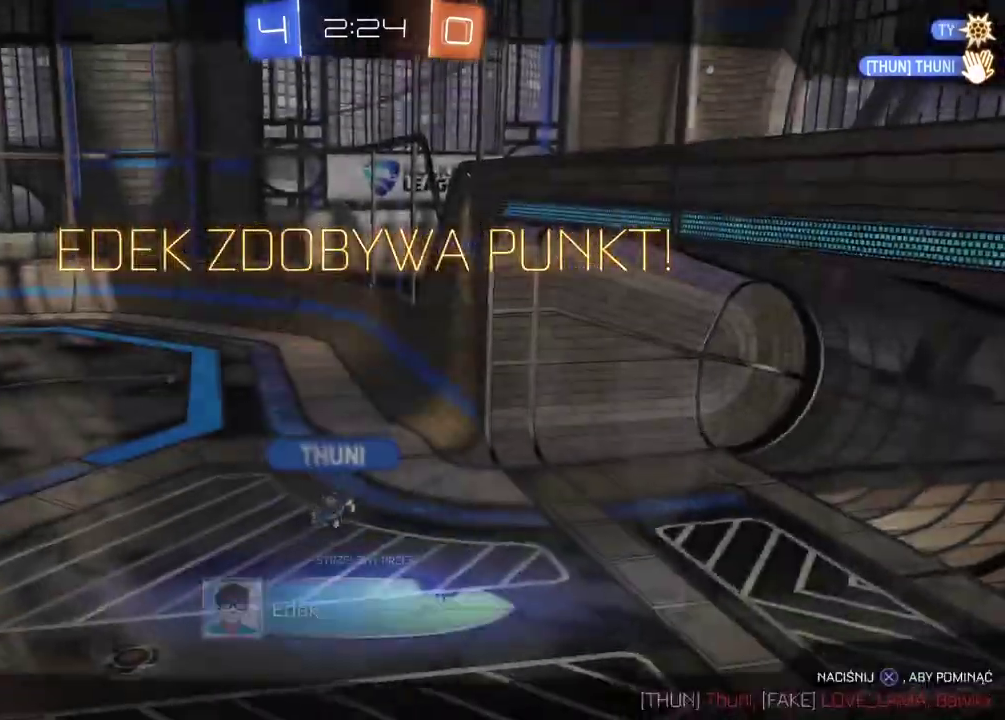
{"buttons": [], "left_stick": "center", "right_stick": "center", "events": [[67, "CROSS", "down"], [167, "CROSS", "up"], [183, "left_stick", "center"], [283, "R2", "up"]]}